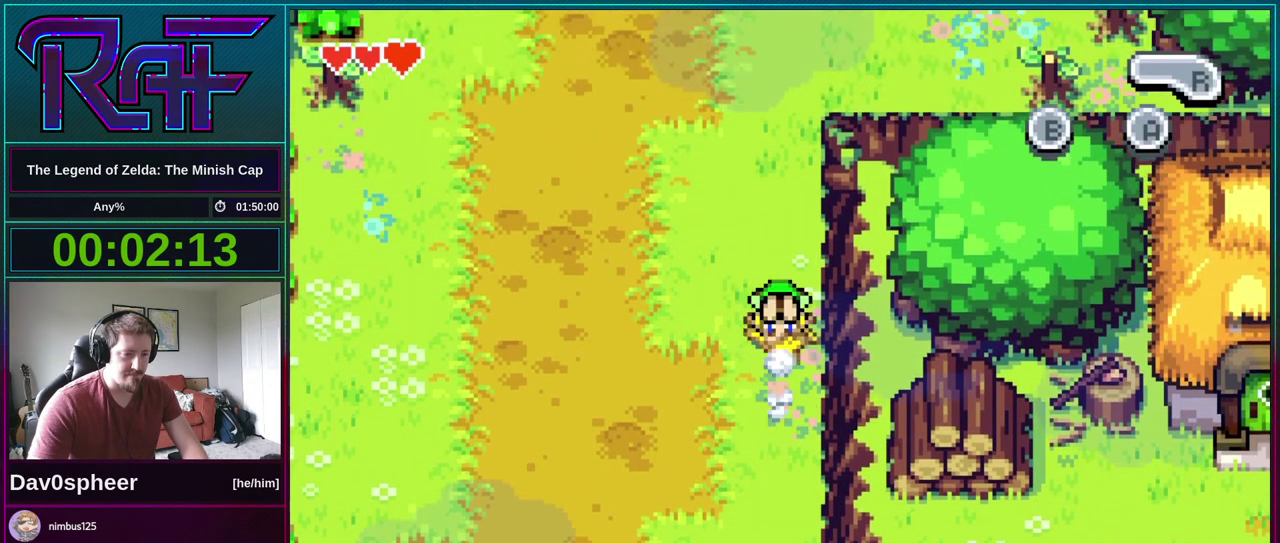
Gameplay with a controller (Nintendo layout); each line is a JSON object with the inputs held at the frame after it. "events" lists button and stick changes between this image and that frame as [ms after this image, input, new state], when the widget could be followed in between. Not read: A B L3 R3 SELECT START.
{"buttons": ["DPAD_UP"]}
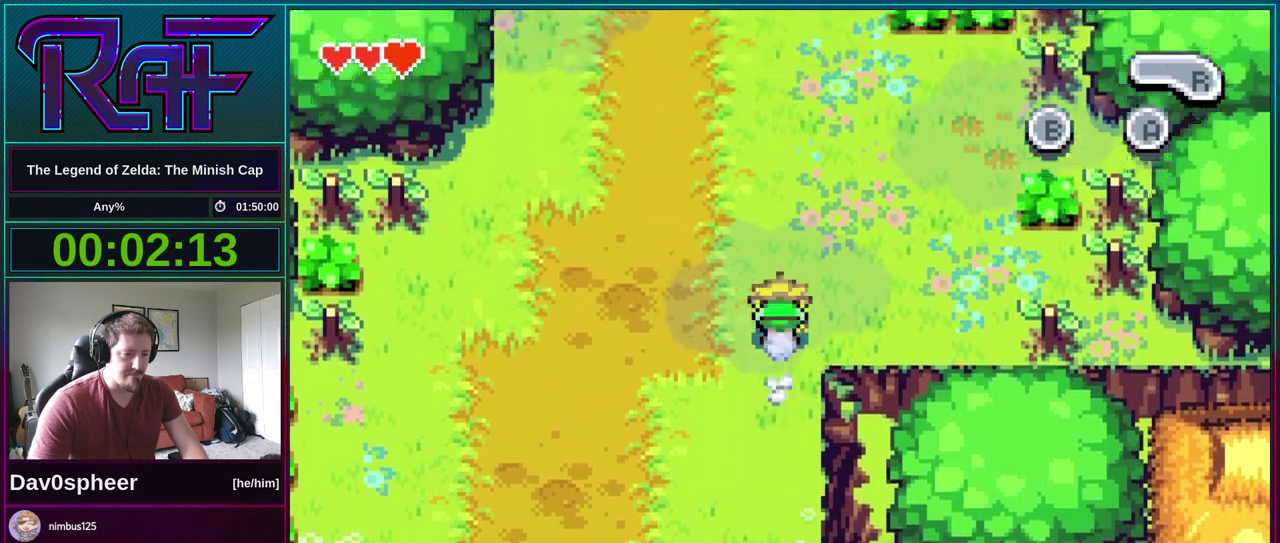
{"buttons": ["DPAD_UP"], "events": [[400, "R1", "down"], [467, "R1", "up"]]}
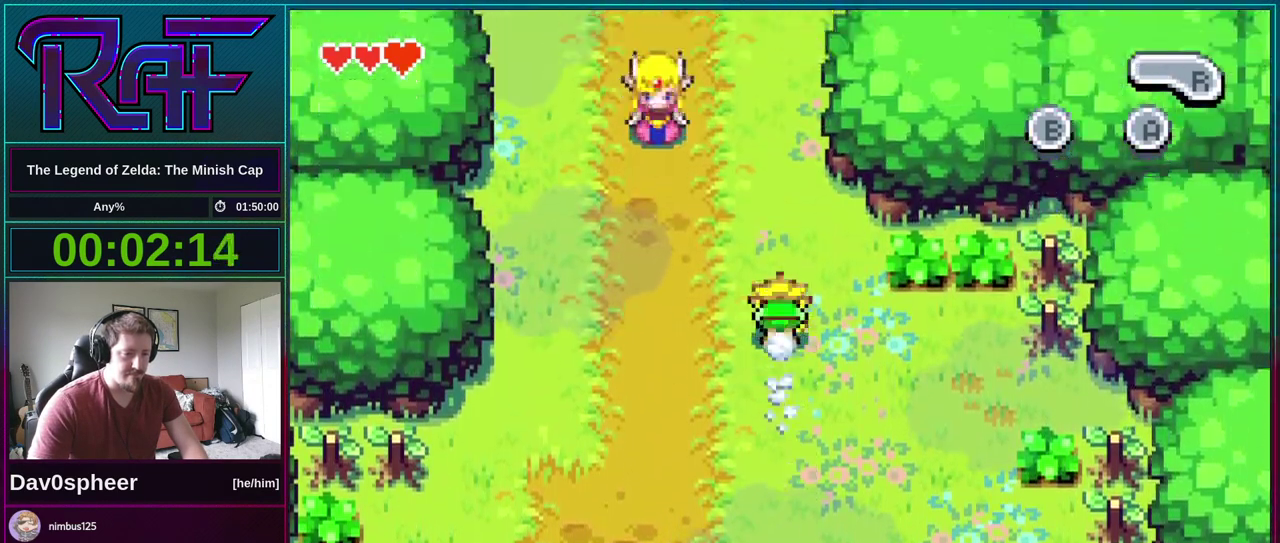
{"buttons": []}
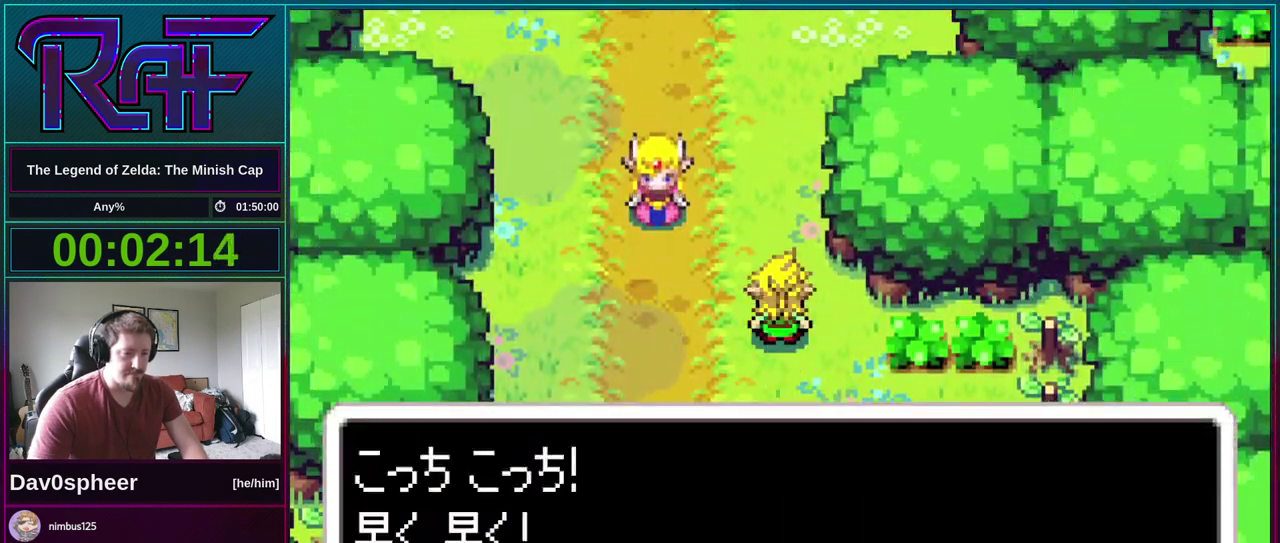
{"buttons": ["R1", "DPAD_UP"]}
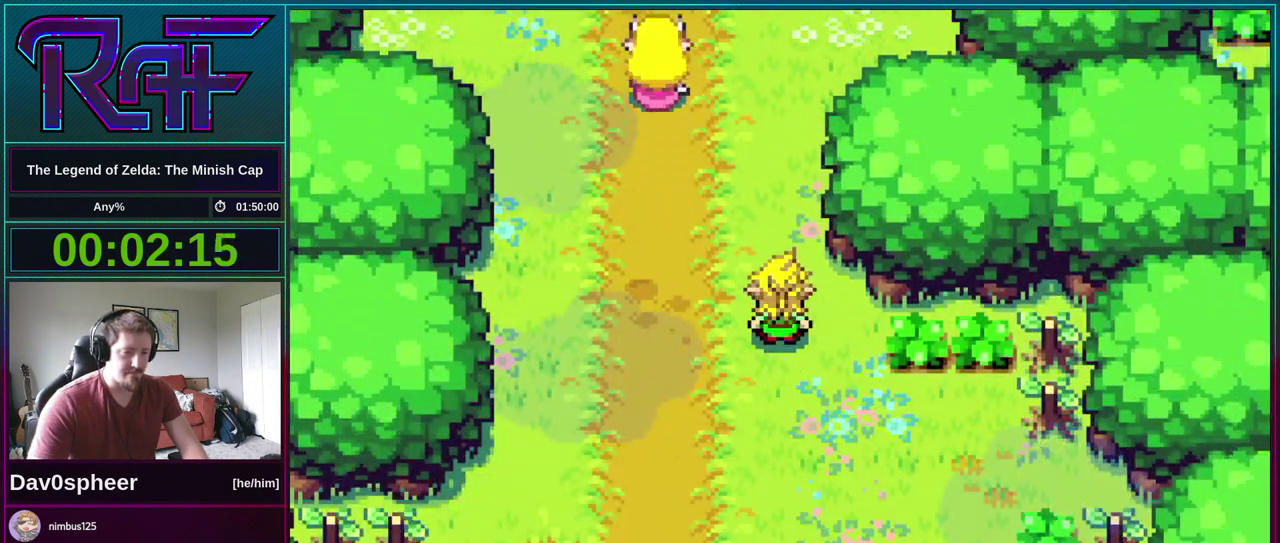
{"buttons": ["DPAD_UP"]}
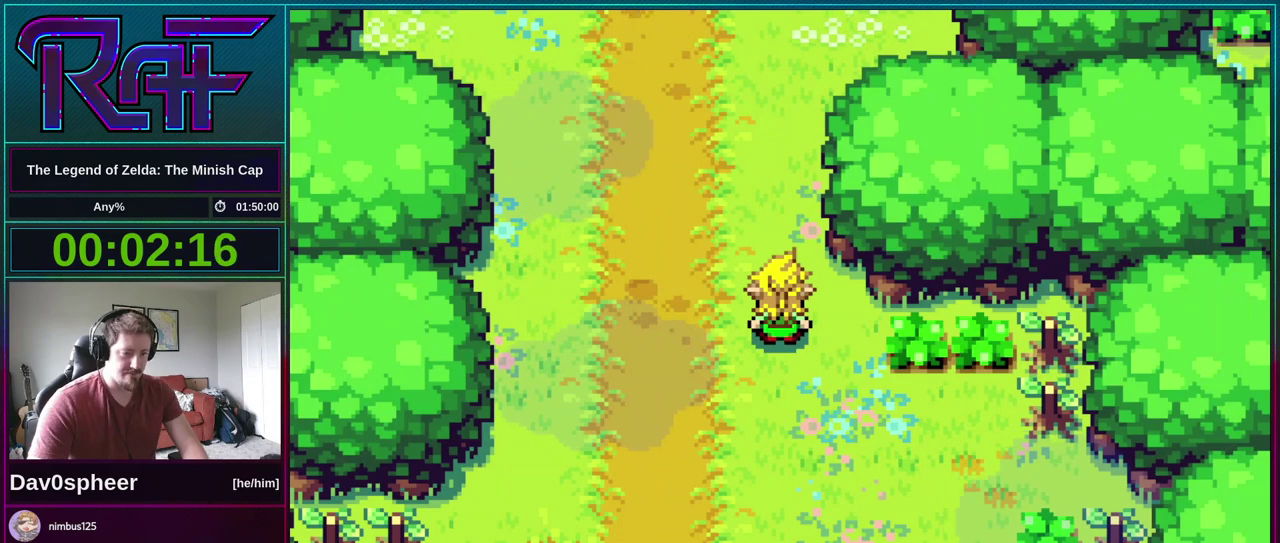
{"buttons": ["R1", "DPAD_UP"], "events": [[467, "R1", "down"]]}
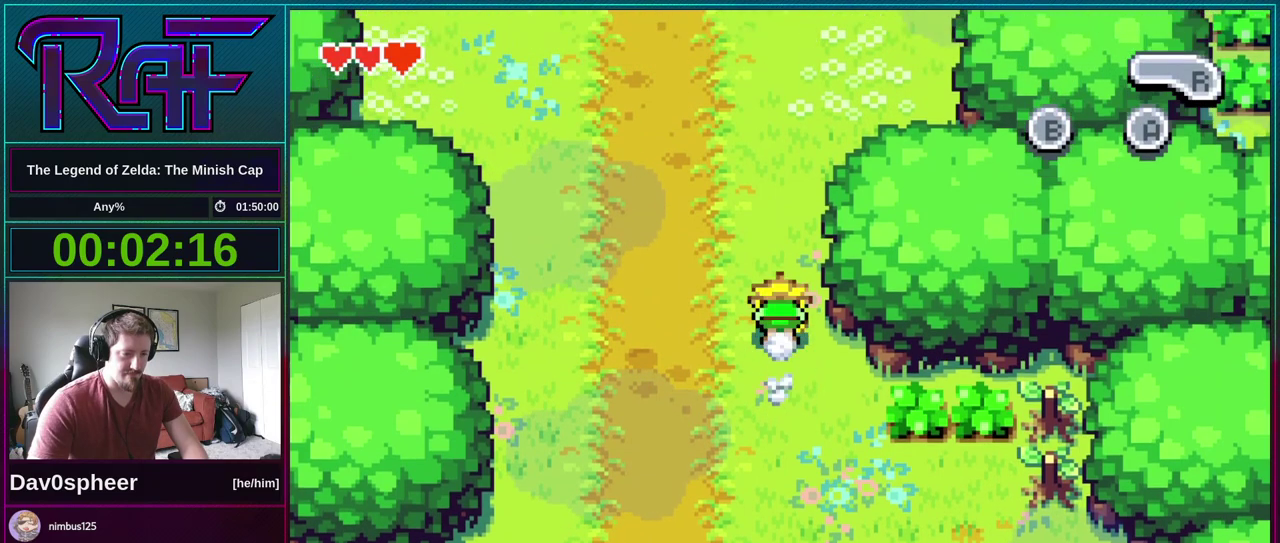
{"buttons": ["DPAD_UP"], "events": [[33, "R1", "up"], [367, "R1", "down"], [433, "R1", "up"]]}
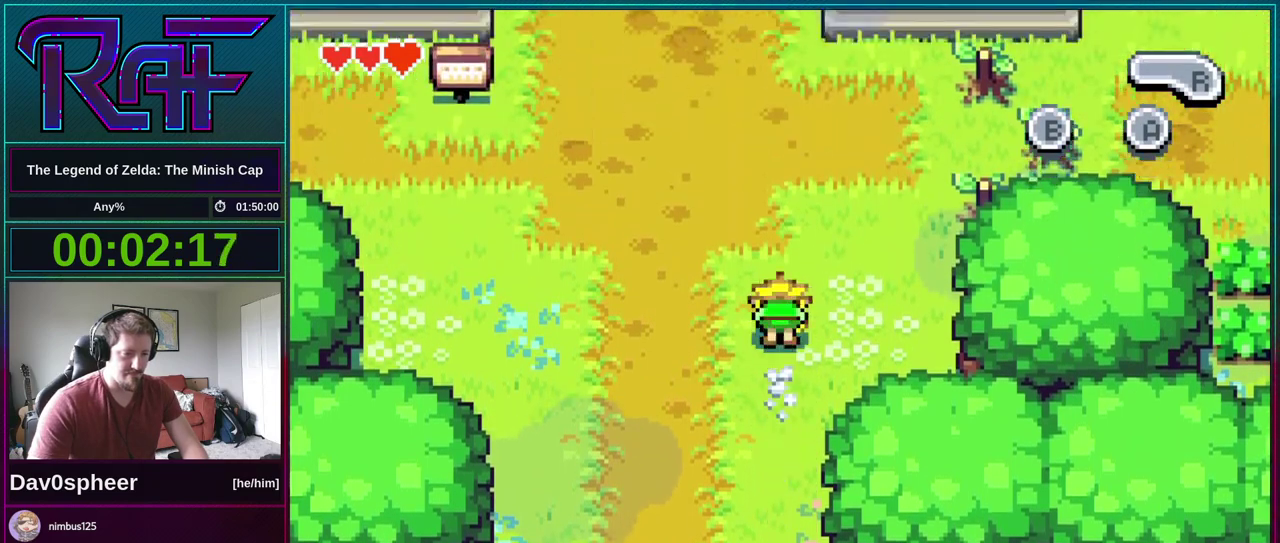
{"buttons": ["DPAD_UP"], "events": [[367, "R1", "down"], [467, "R1", "up"]]}
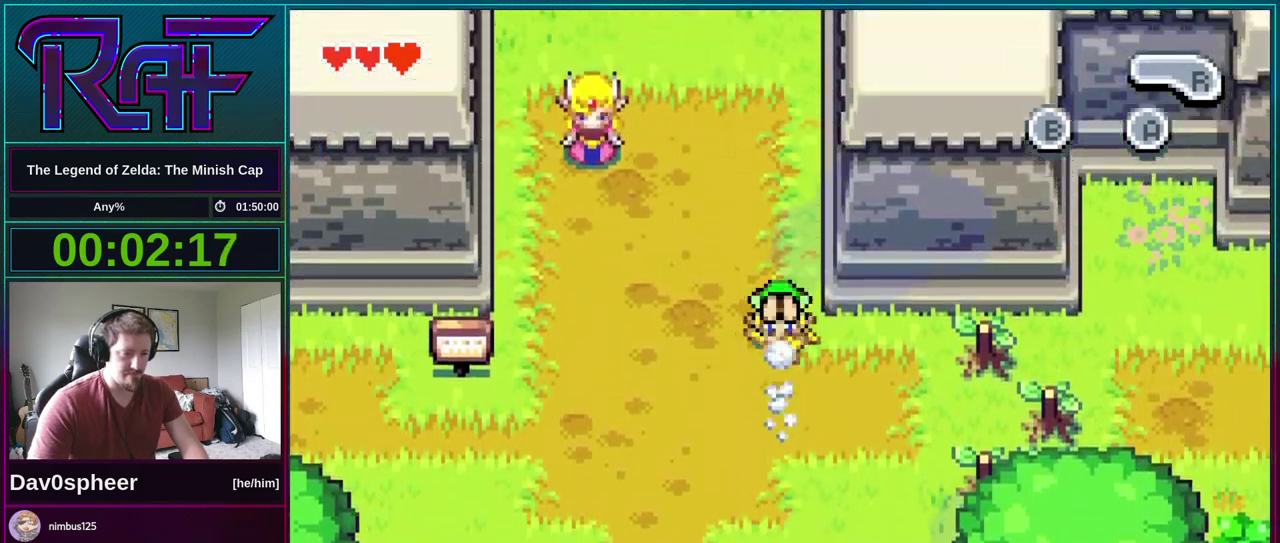
{"buttons": ["DPAD_DOWN", "DPAD_RIGHT"]}
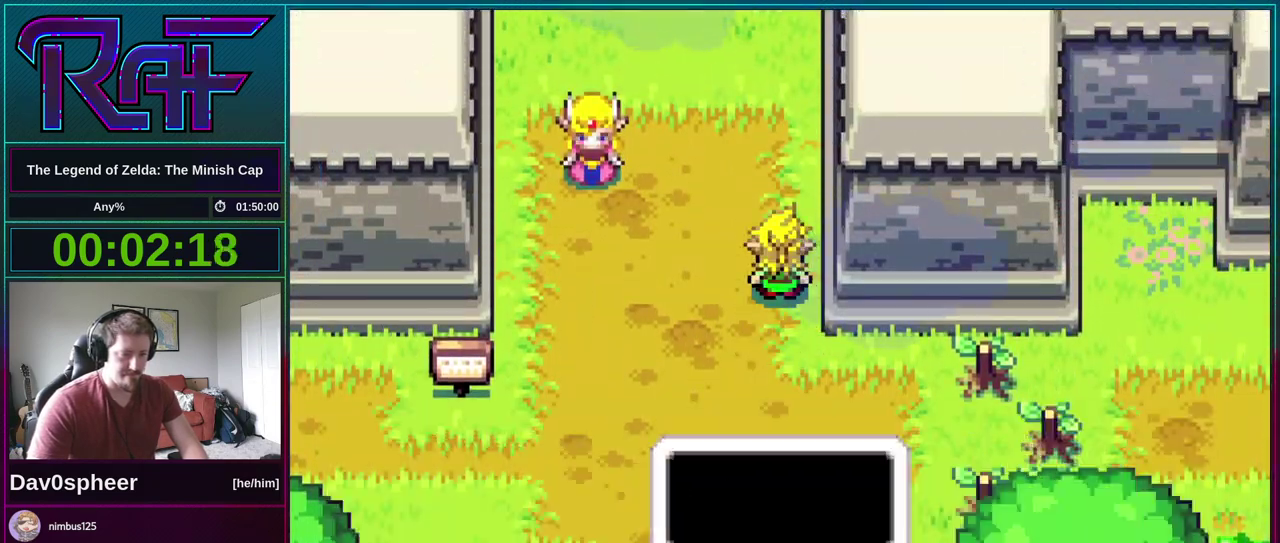
{"buttons": ["DPAD_UP"]}
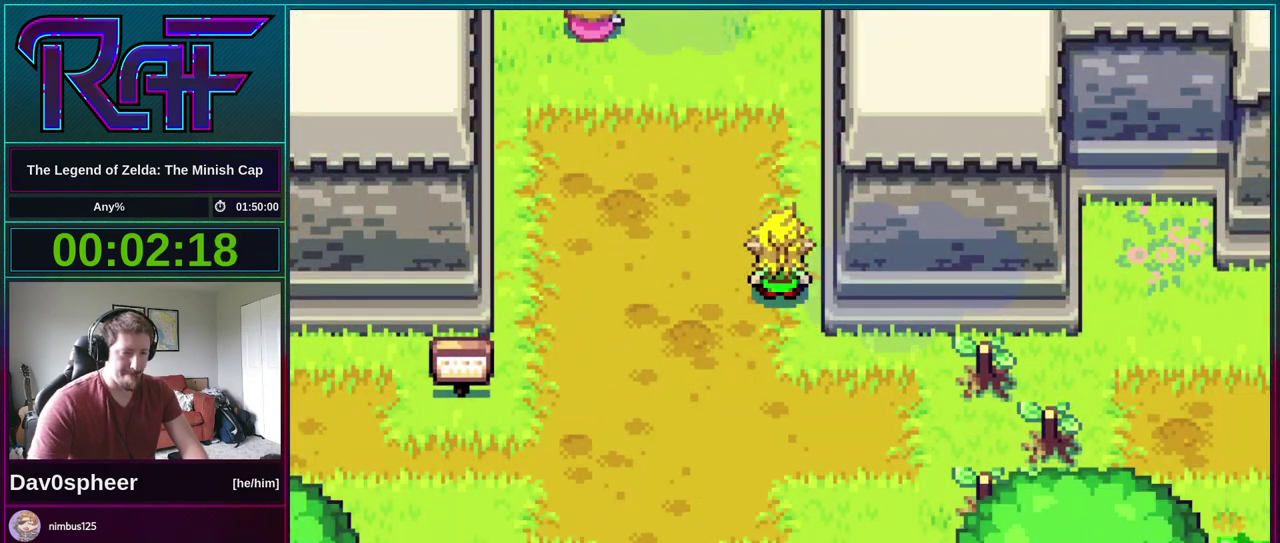
{"buttons": ["DPAD_UP"], "events": [[133, "R1", "down"], [267, "R1", "up"]]}
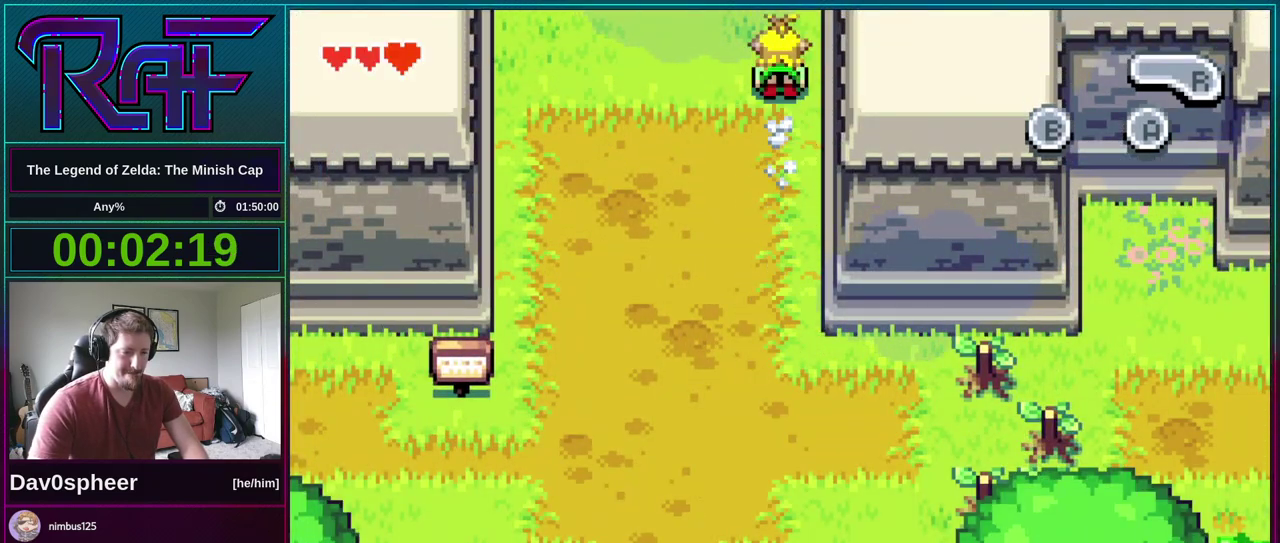
{"buttons": ["DPAD_UP"], "events": []}
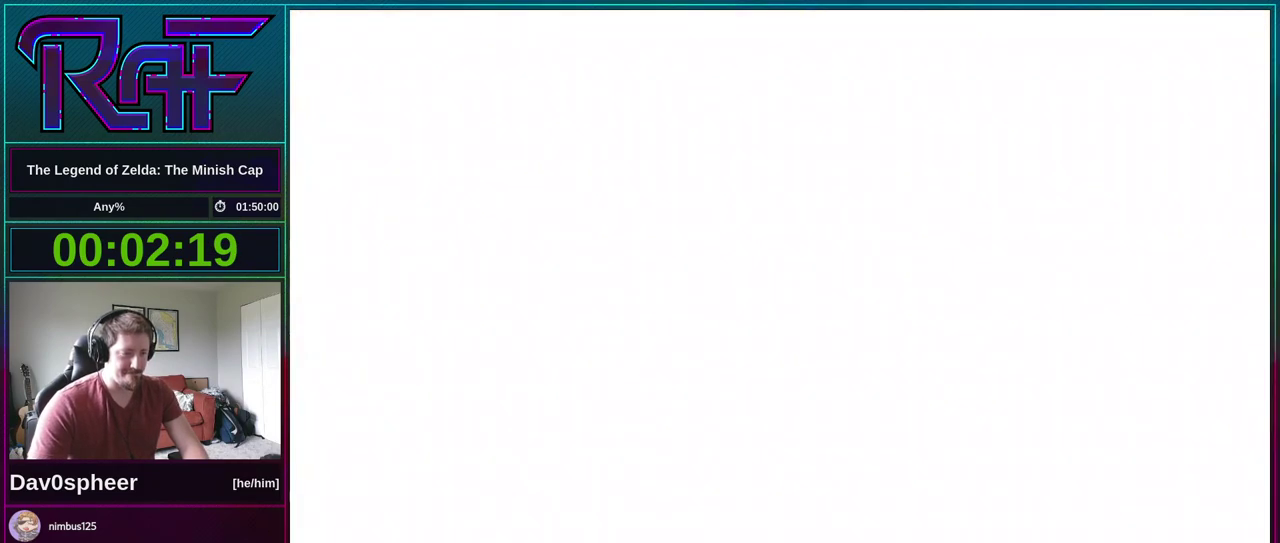
{"buttons": ["DPAD_UP"], "events": []}
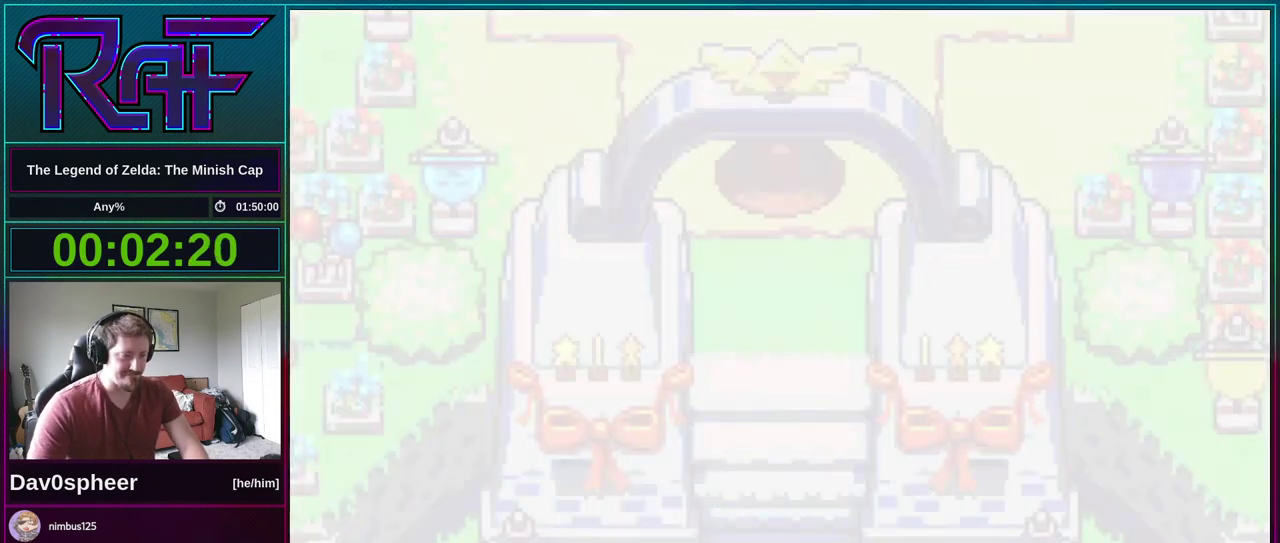
{"buttons": ["DPAD_UP"], "events": []}
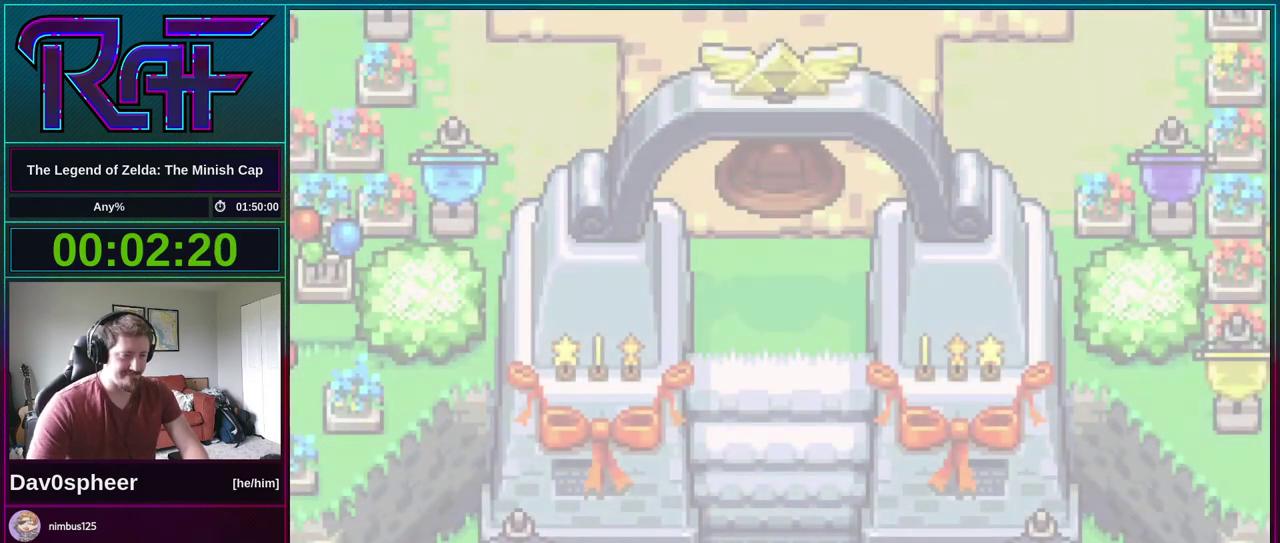
{"buttons": ["DPAD_UP"], "events": []}
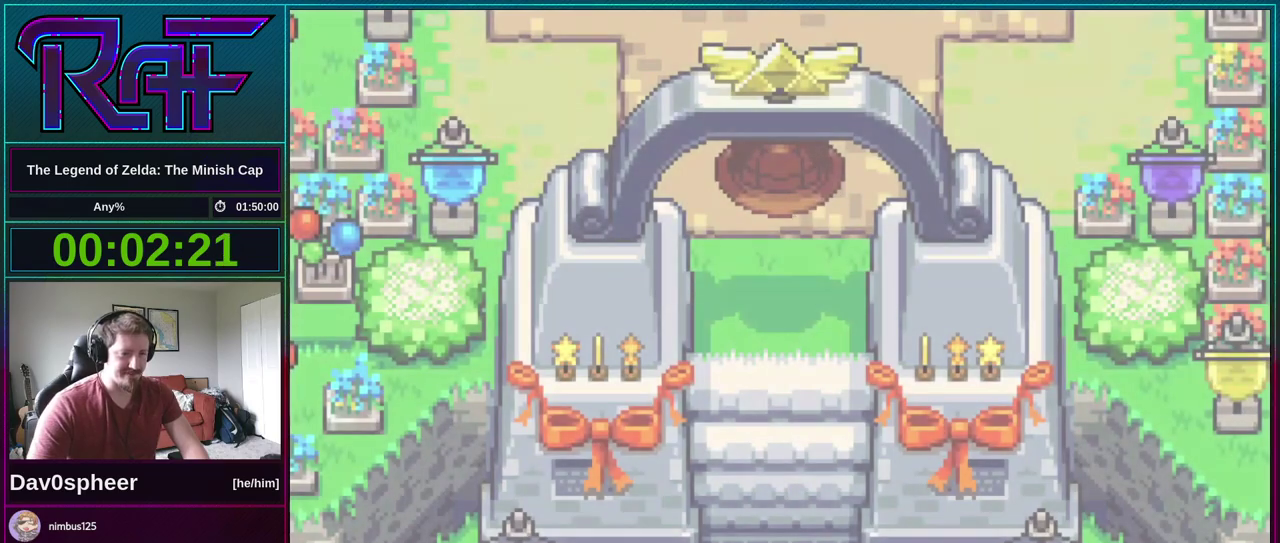
{"buttons": ["DPAD_UP"], "events": []}
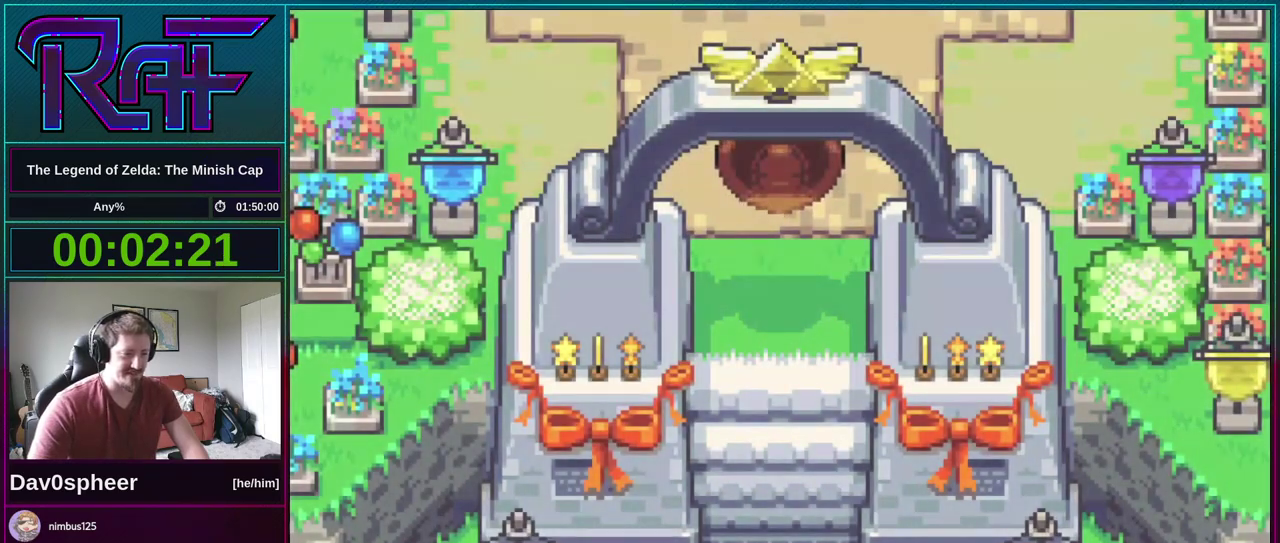
{"buttons": ["DPAD_UP"], "events": []}
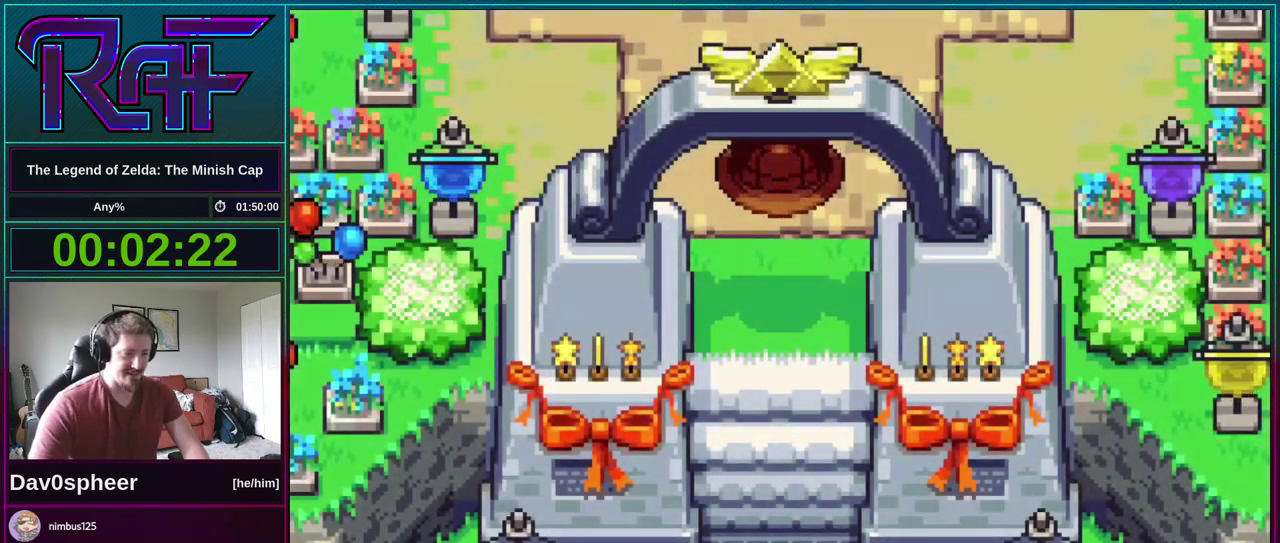
{"buttons": ["DPAD_DOWN"]}
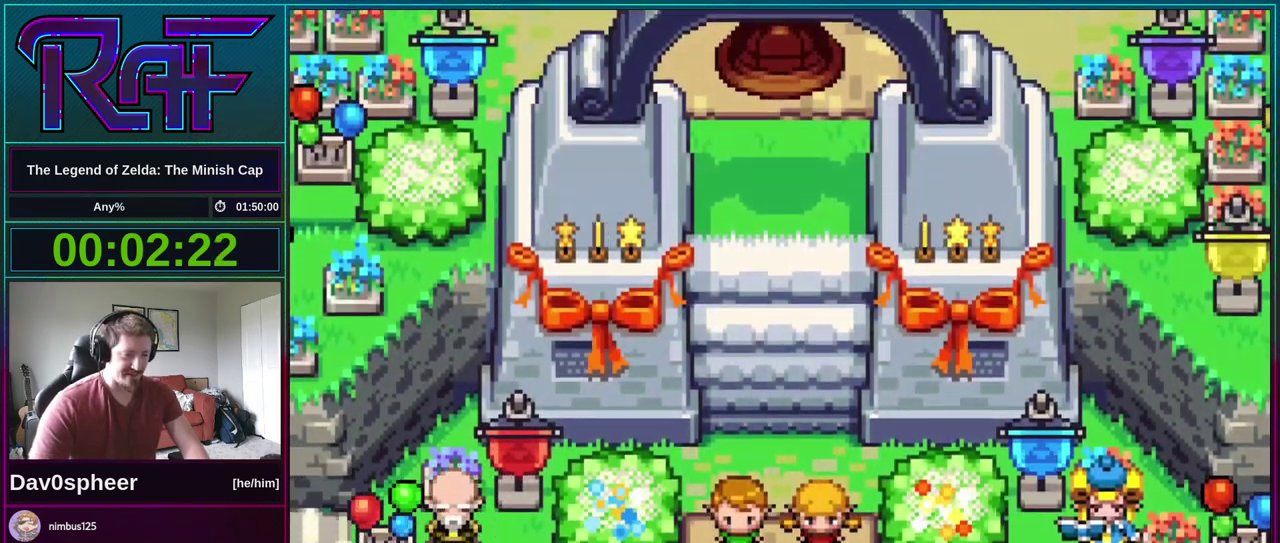
{"buttons": [], "events": [[67, "DPAD_DOWN", "up"], [133, "DPAD_RIGHT", "down"], [167, "DPAD_DOWN", "down"], [167, "R1", "down"], [233, "DPAD_DOWN", "up"], [233, "DPAD_LEFT", "down"], [233, "DPAD_RIGHT", "up"], [233, "R1", "up"], [300, "DPAD_LEFT", "up"], [333, "R1", "down"], [367, "DPAD_RIGHT", "down"], [400, "DPAD_DOWN", "down"], [450, "R1", "up"], [467, "DPAD_RIGHT", "up"], [500, "DPAD_DOWN", "up"]]}
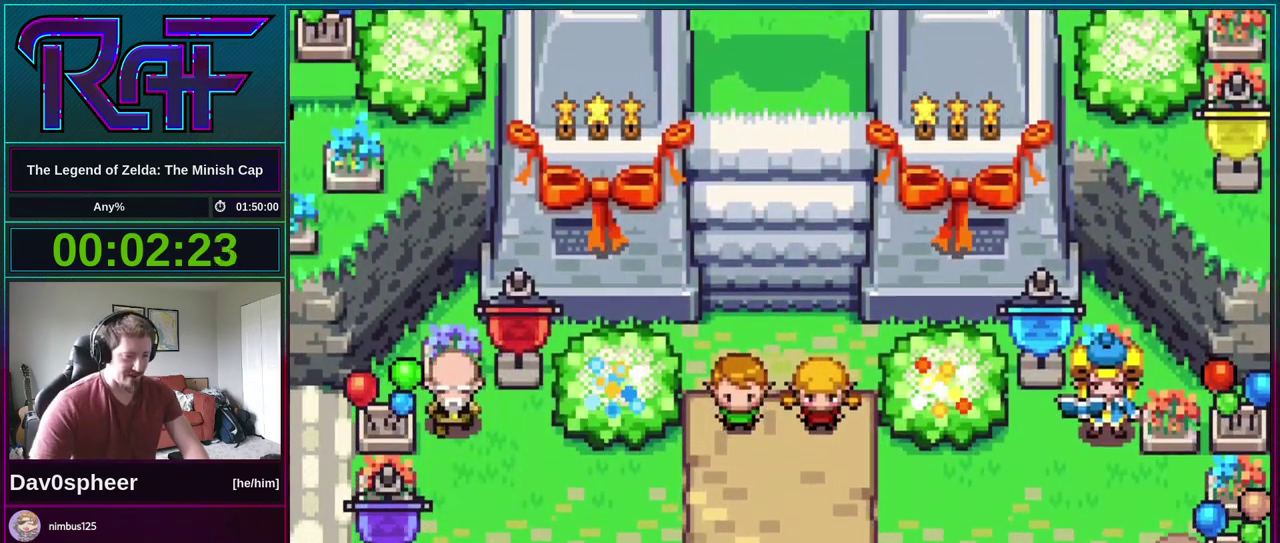
{"buttons": ["R1"], "events": [[67, "R1", "down"], [133, "R1", "up"], [167, "DPAD_DOWN", "down"], [167, "DPAD_RIGHT", "down"], [233, "DPAD_LEFT", "down"], [233, "DPAD_RIGHT", "up"], [267, "DPAD_DOWN", "up"], [267, "R1", "down"], [300, "DPAD_LEFT", "up"], [367, "R1", "up"], [500, "R1", "down"]]}